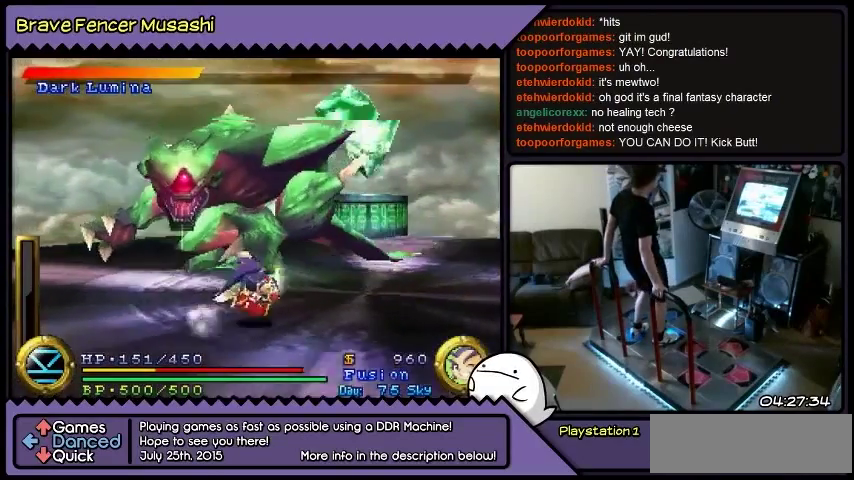
Gameplay with a controller (PlayStation layout); each line is a JSON object with the inputs held at the frame after it. "events" lists button and stick changes between this image and that frame as [ms after this image, input, new state], when the widget could be followed in between. Not read: CIRCLE CROSS L1 L2 L3 R1 R2 R3 SELECT SQUARE START TRIANGLE keyboard_mouse.
{"buttons": ["DPAD_RIGHT"], "events": []}
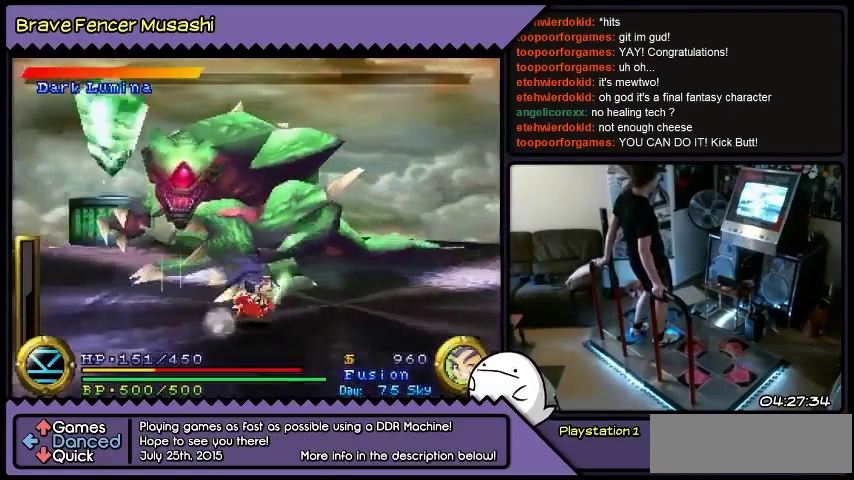
{"buttons": ["DPAD_RIGHT"], "events": []}
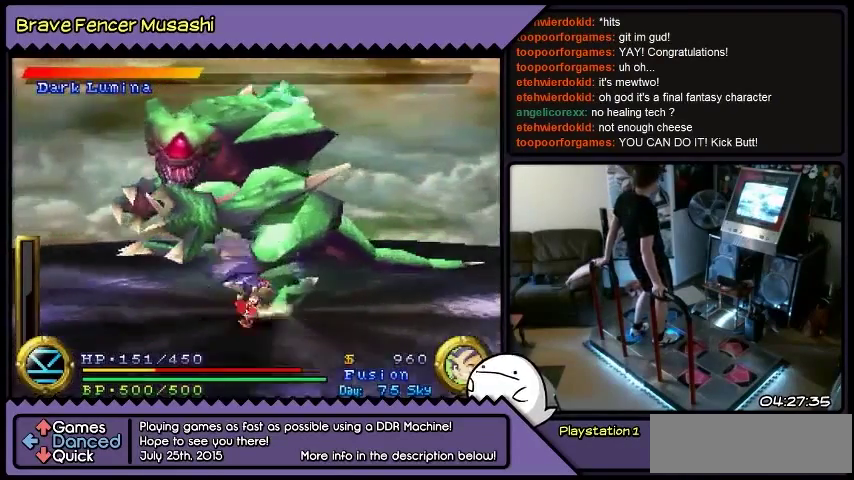
{"buttons": ["DPAD_RIGHT"], "events": []}
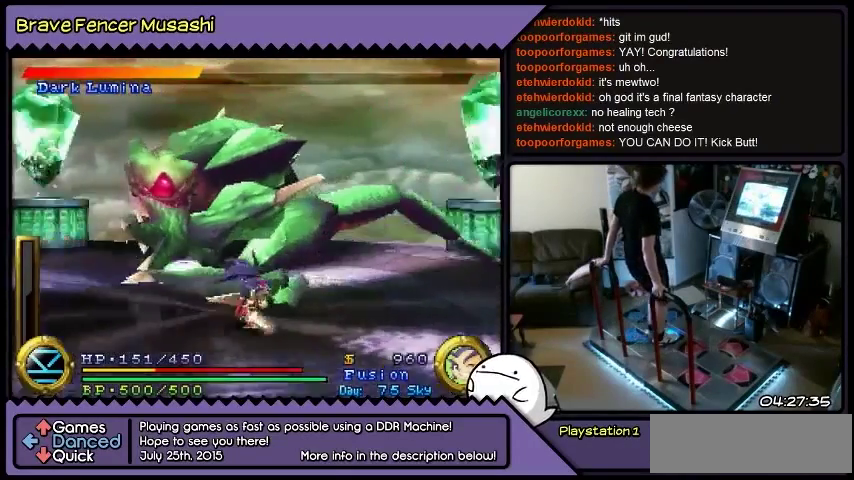
{"buttons": ["DPAD_RIGHT"], "events": []}
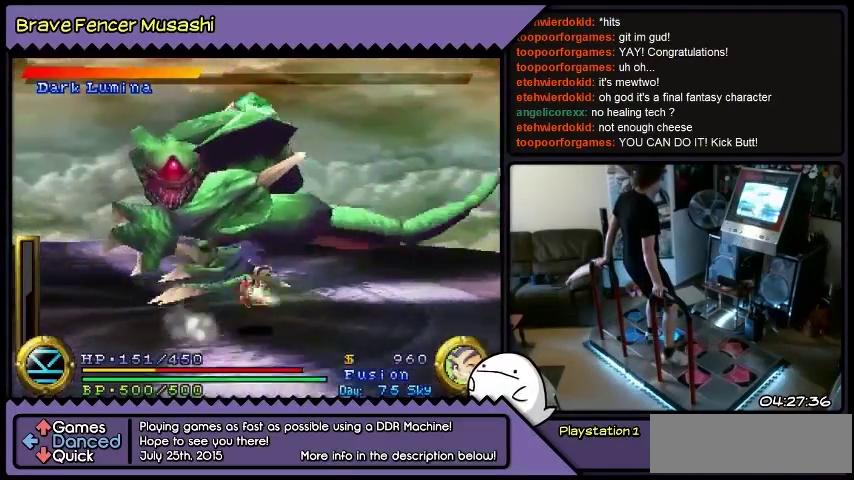
{"buttons": ["DPAD_RIGHT"], "events": []}
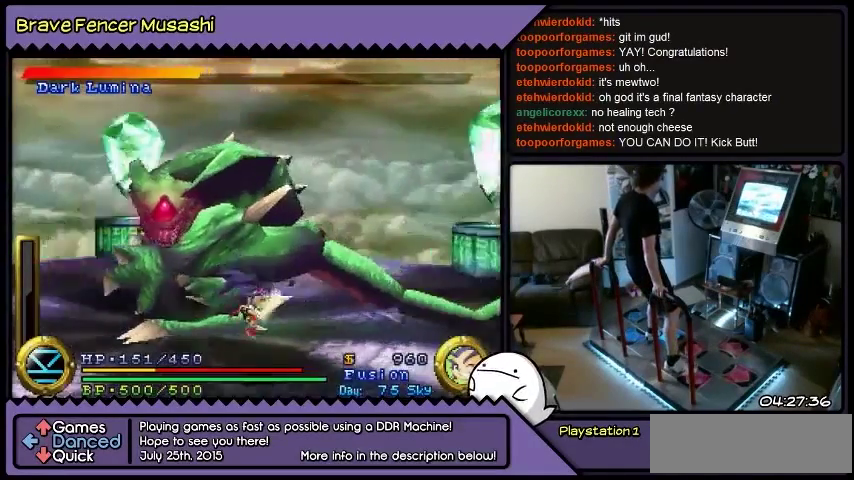
{"buttons": ["DPAD_RIGHT"], "events": []}
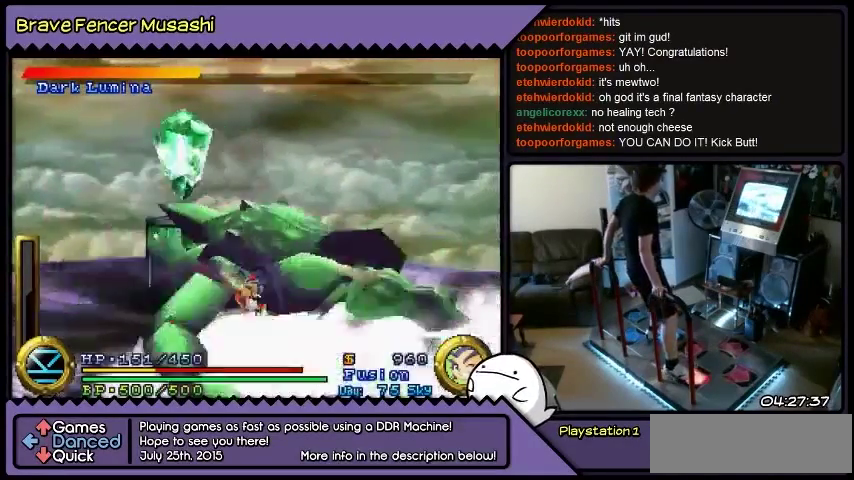
{"buttons": [], "events": [[167, "DPAD_RIGHT", "up"]]}
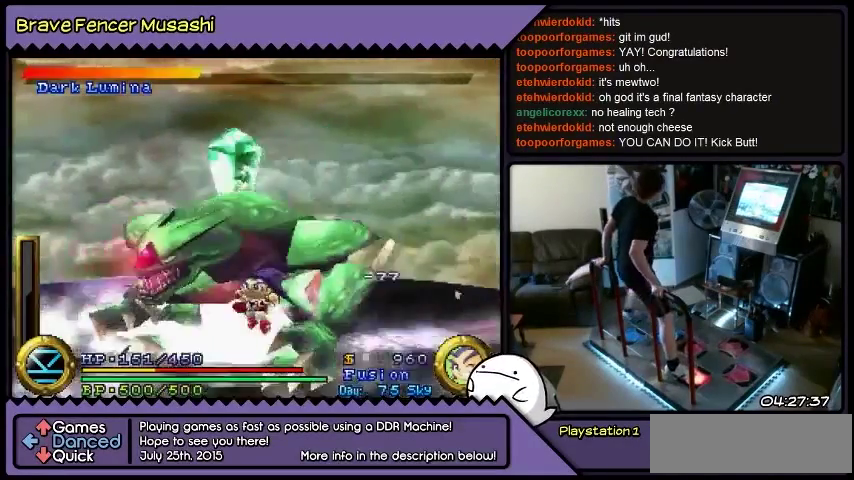
{"buttons": [], "events": []}
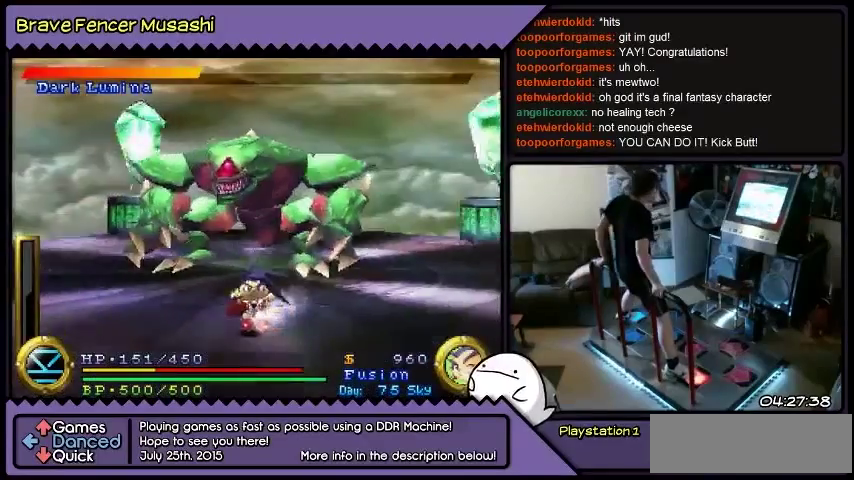
{"buttons": [], "events": []}
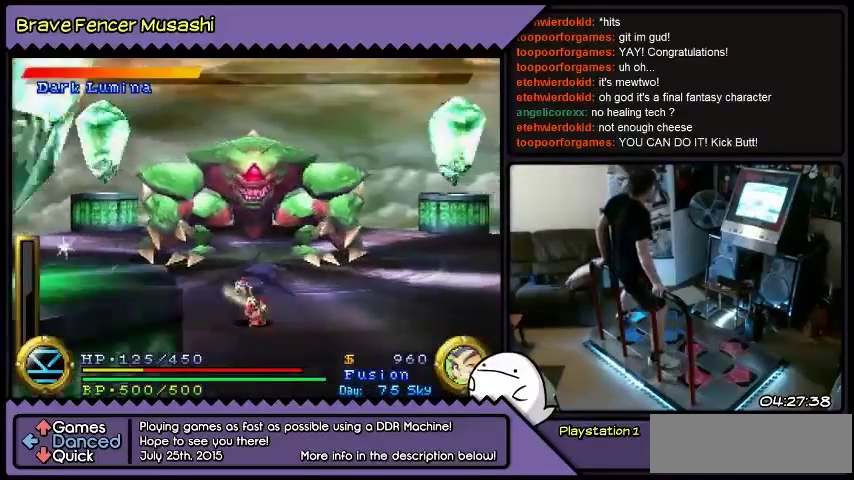
{"buttons": ["DPAD_UP"], "events": [[467, "DPAD_UP", "down"]]}
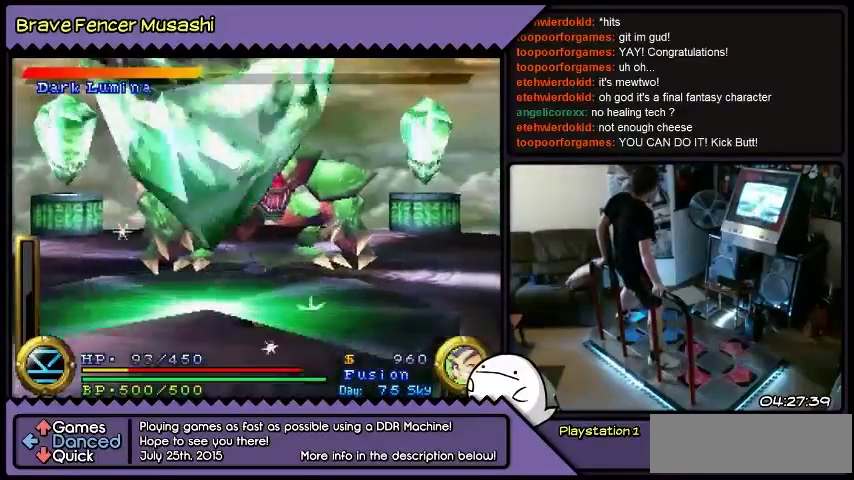
{"buttons": ["DPAD_UP"], "events": [[200, "DPAD_LEFT", "down"], [233, "DPAD_LEFT", "up"]]}
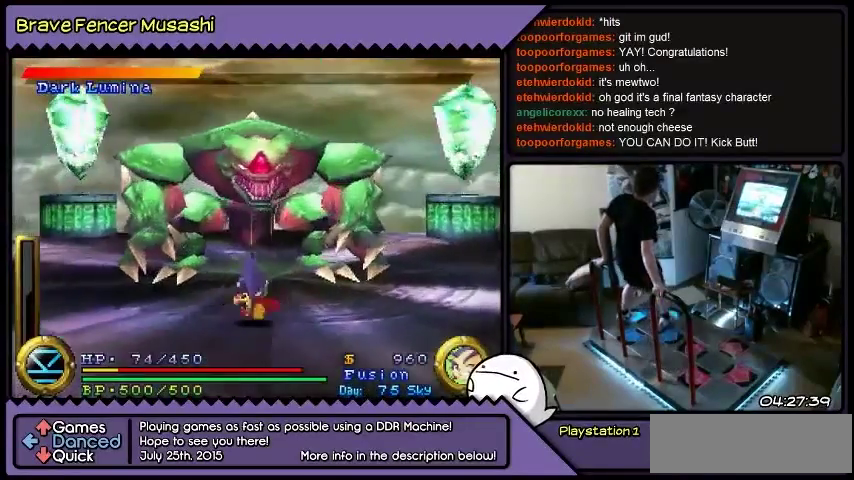
{"buttons": ["DPAD_UP"], "events": [[67, "DPAD_RIGHT", "down"], [334, "DPAD_RIGHT", "up"]]}
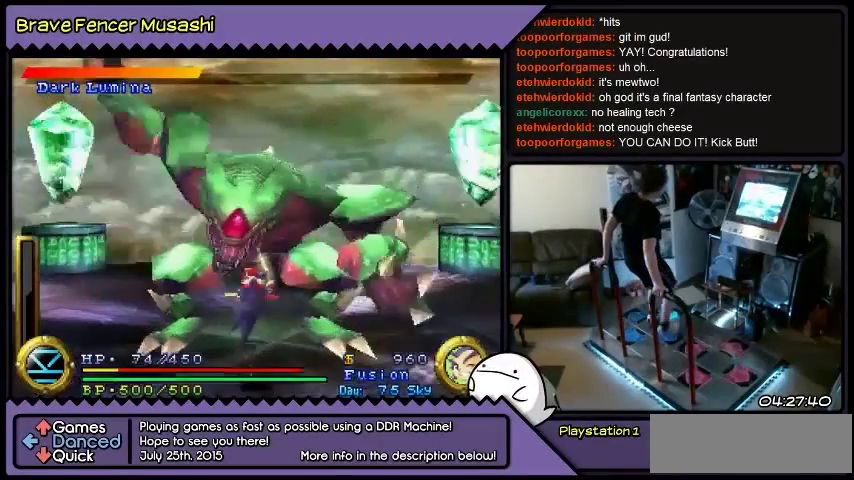
{"buttons": ["DPAD_UP"], "events": []}
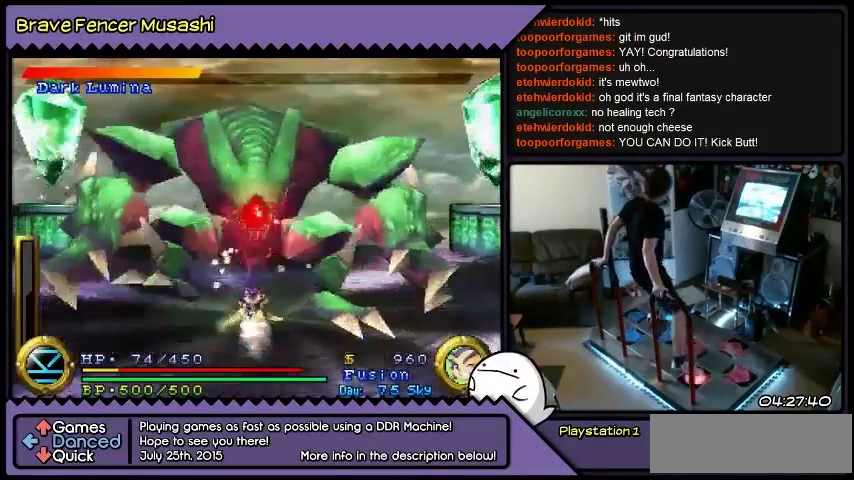
{"buttons": [], "events": [[334, "DPAD_UP", "up"]]}
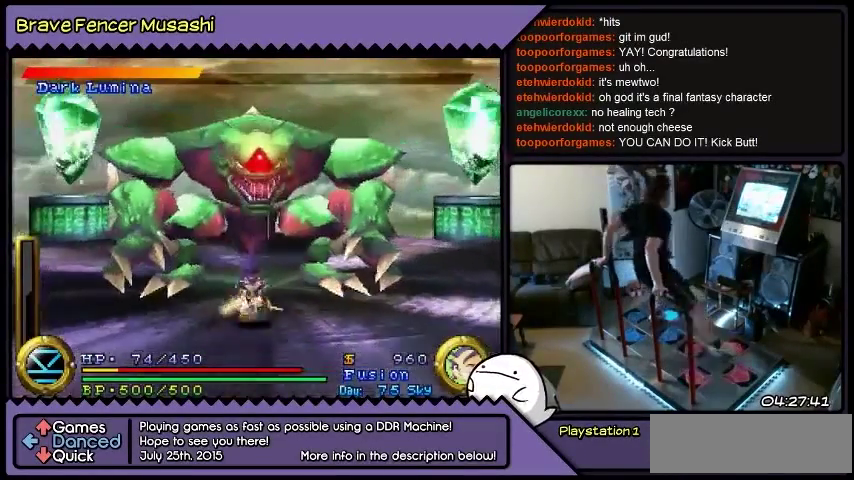
{"buttons": [], "events": []}
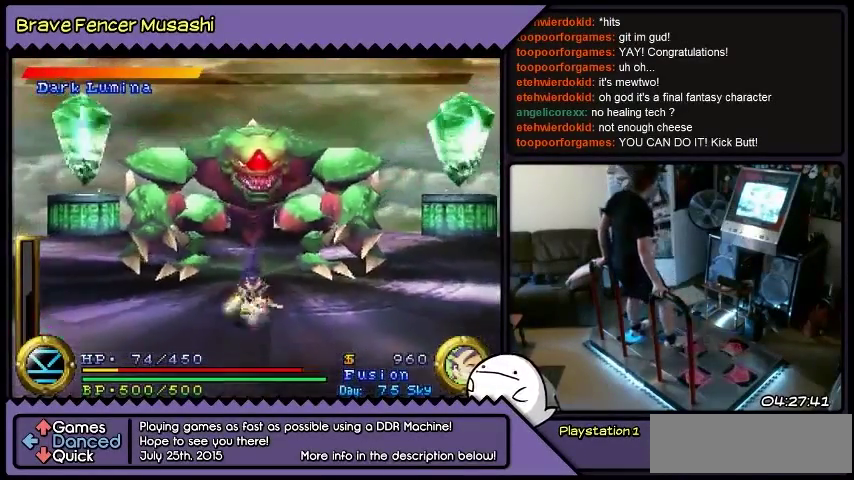
{"buttons": [], "events": []}
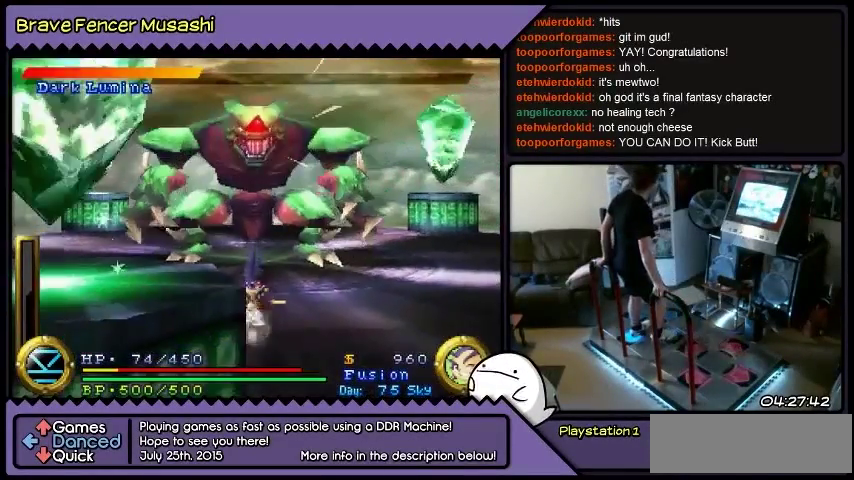
{"buttons": ["DPAD_UP"], "events": [[233, "DPAD_DOWN", "down"], [267, "DPAD_DOWN", "up"], [467, "DPAD_UP", "down"]]}
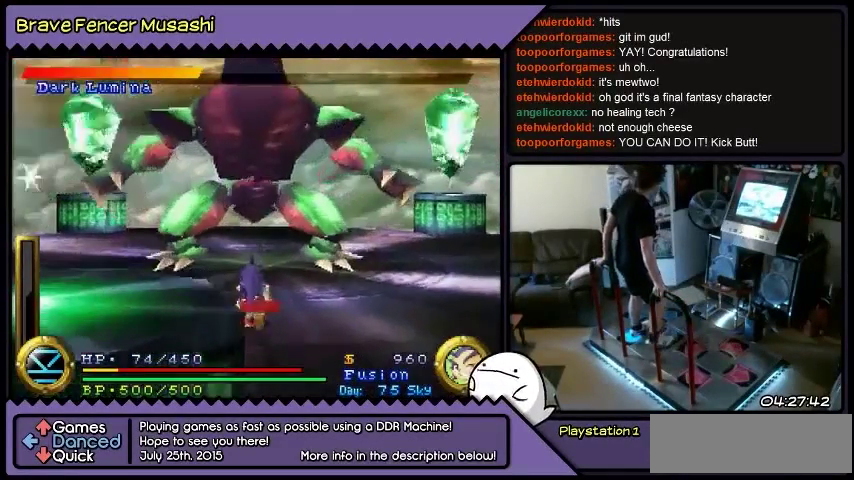
{"buttons": ["DPAD_LEFT"], "events": [[334, "DPAD_UP", "up"], [501, "DPAD_LEFT", "down"]]}
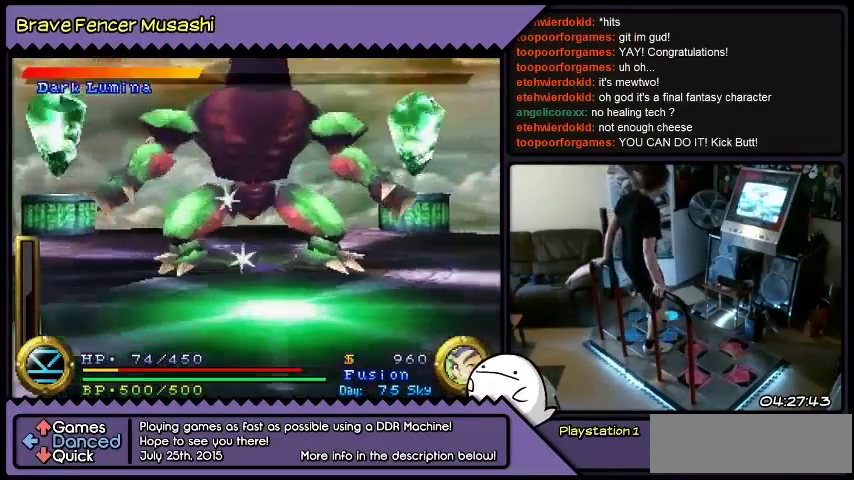
{"buttons": ["DPAD_LEFT"], "events": []}
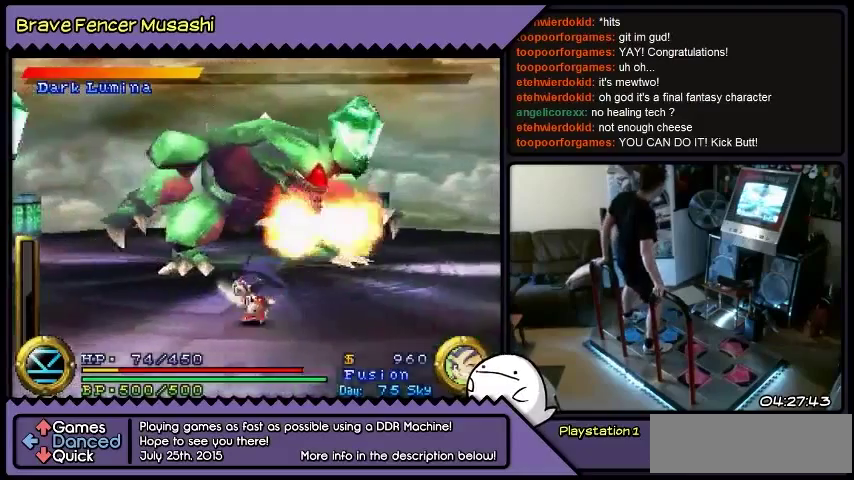
{"buttons": ["DPAD_LEFT"], "events": []}
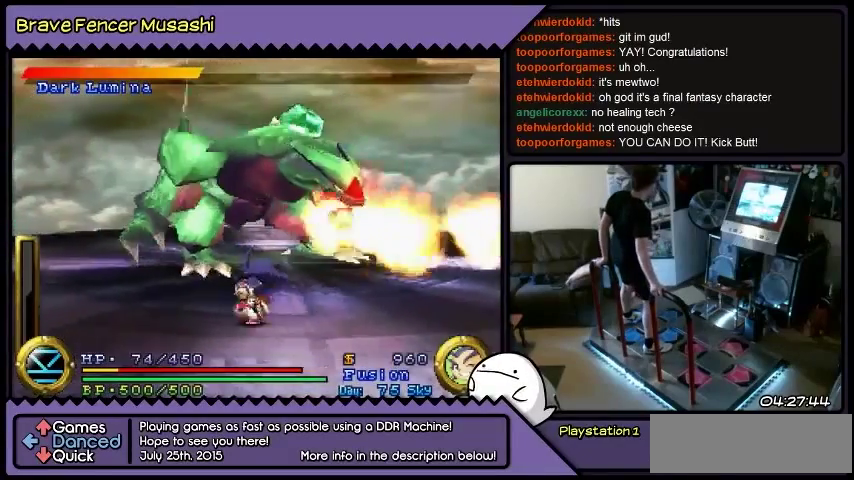
{"buttons": ["DPAD_LEFT"], "events": []}
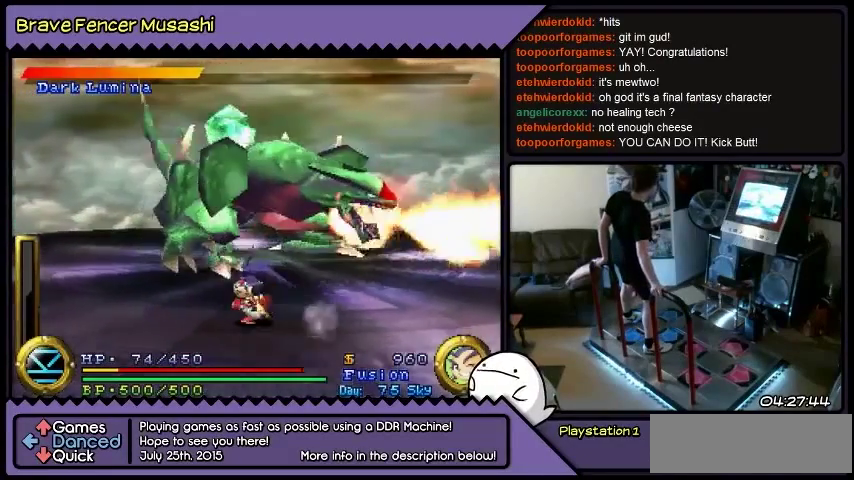
{"buttons": ["DPAD_LEFT"], "events": []}